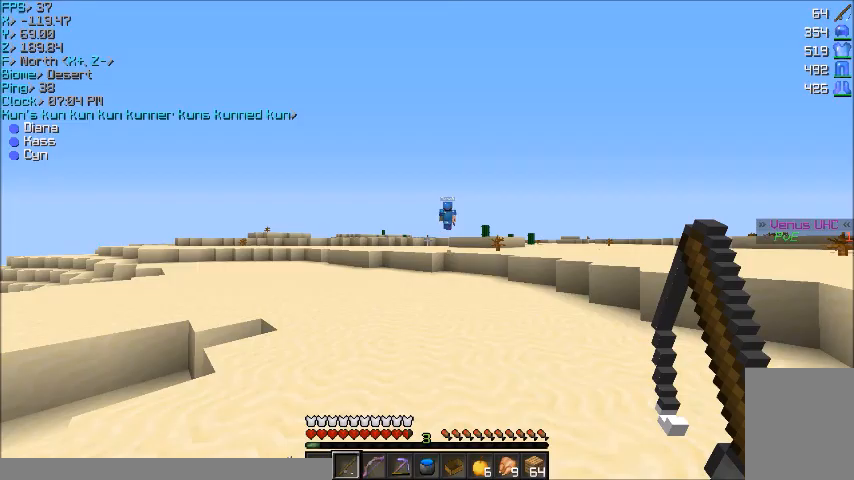
Gameplay with keyboard and mouse; each line is a JSON object with the keys and mouse buttons held at the frame after it. "events" lists presses ("down") and releases ("up") of "a", "d", "s", "w", "mouse_left" and "mouse_right" between this image and that frame as [ms after this image, input, new state], when the widget could be followed in between. "mouse_left", "mouse_right" = the "left", "right" buttons of the "mouse" list. No other keys are recorded. Fast repeated clicks can show as one long hold. Mouse movement is not recorded.
{"keys": ["w"], "mouse": [], "events": [[266, "w", "down"]]}
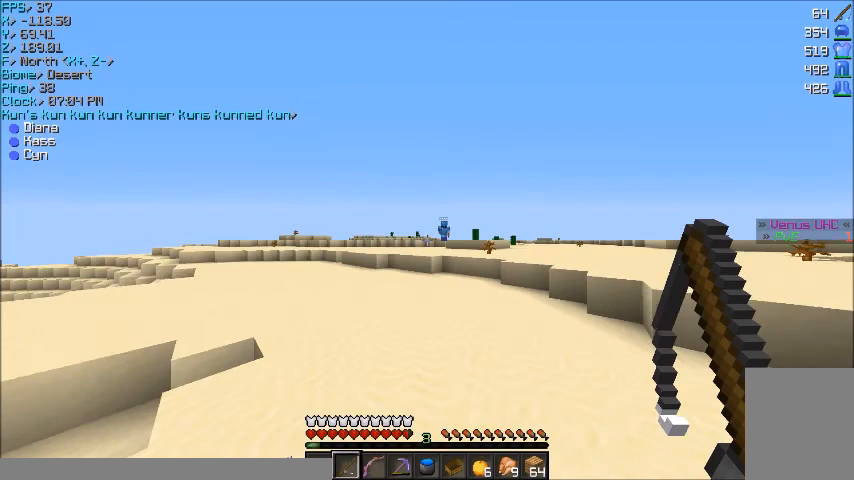
{"keys": ["w"], "mouse": [], "events": []}
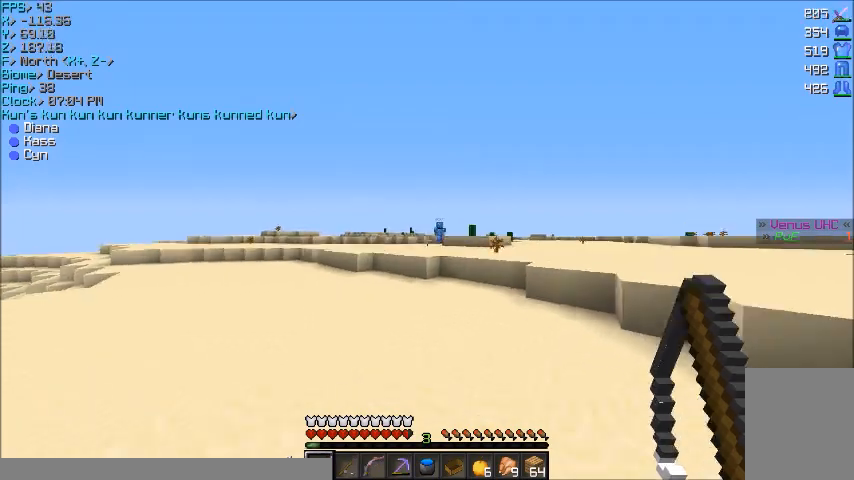
{"keys": ["w"], "mouse": [], "events": []}
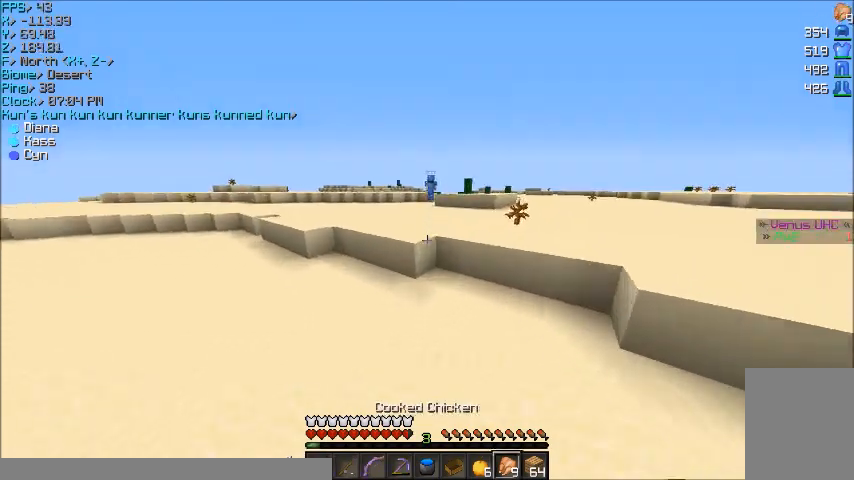
{"keys": ["d", "w"], "mouse": [], "events": [[501, "d", "down"]]}
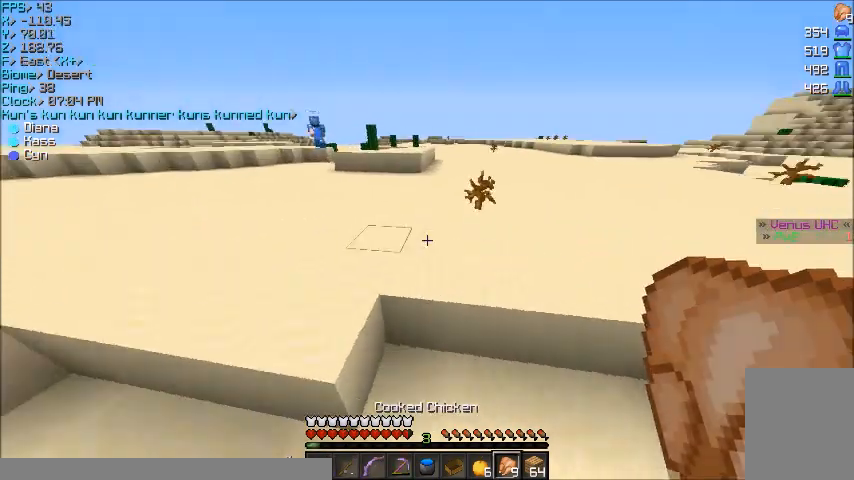
{"keys": ["w"], "mouse": [], "events": [[166, "d", "up"]]}
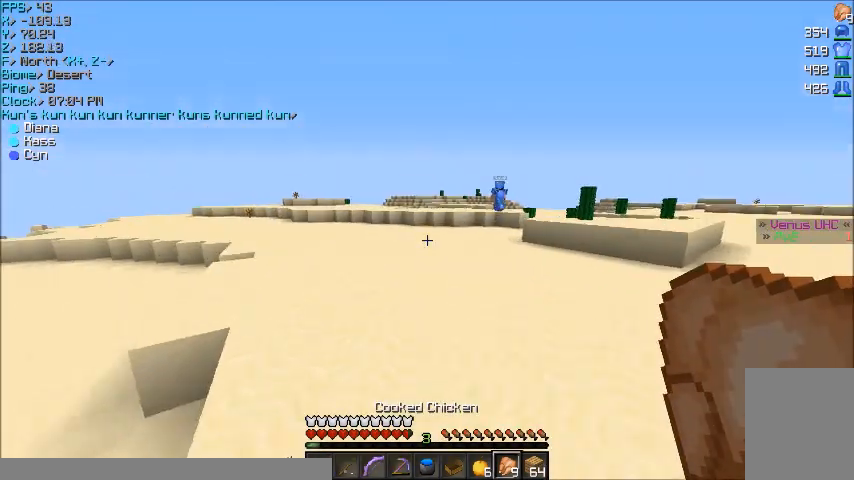
{"keys": ["w"], "mouse": [], "events": []}
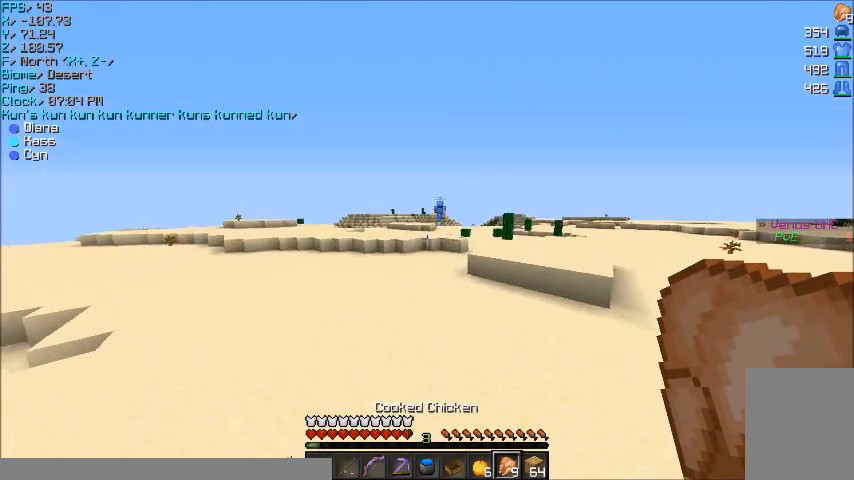
{"keys": ["w"], "mouse": [], "events": []}
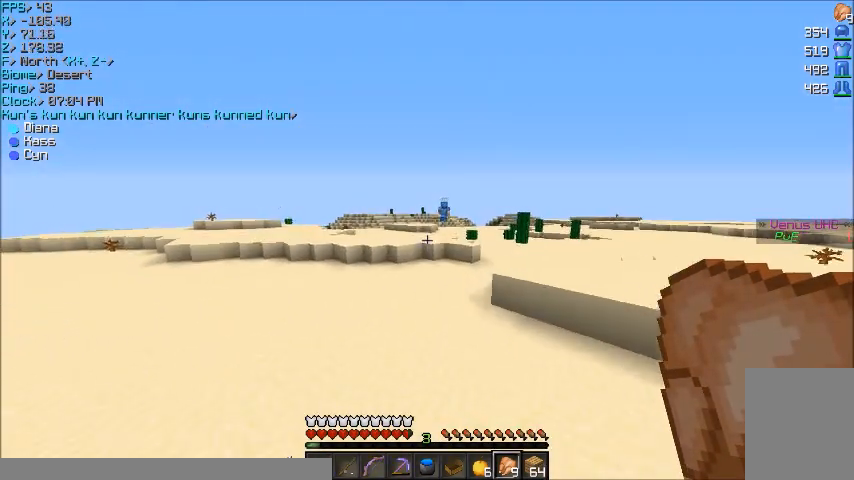
{"keys": ["d", "w"], "mouse": [], "events": [[400, "d", "down"]]}
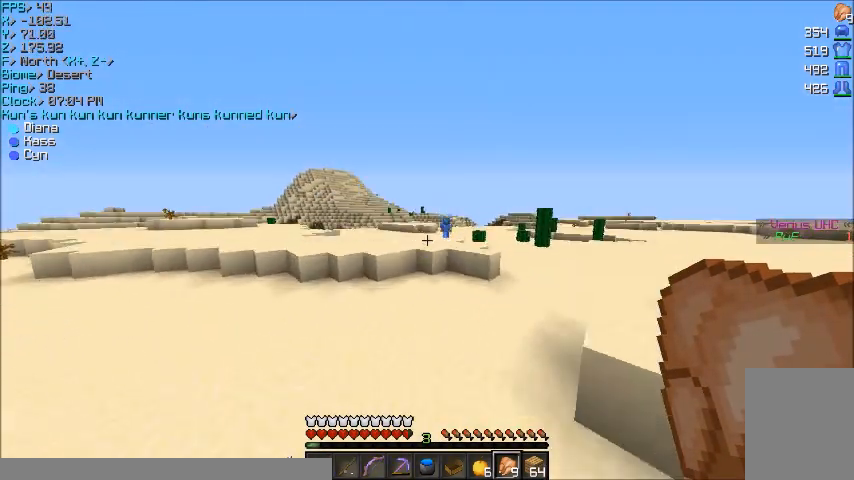
{"keys": ["w"], "mouse": [], "events": [[166, "d", "up"]]}
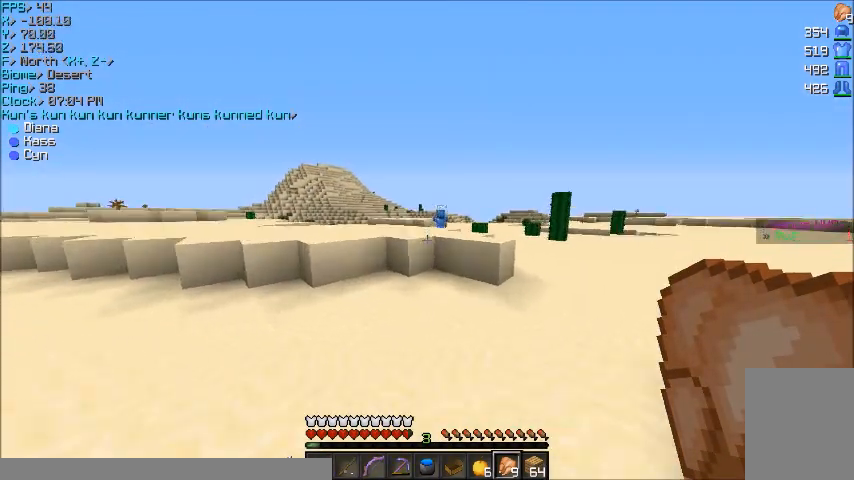
{"keys": ["w"], "mouse": [], "events": []}
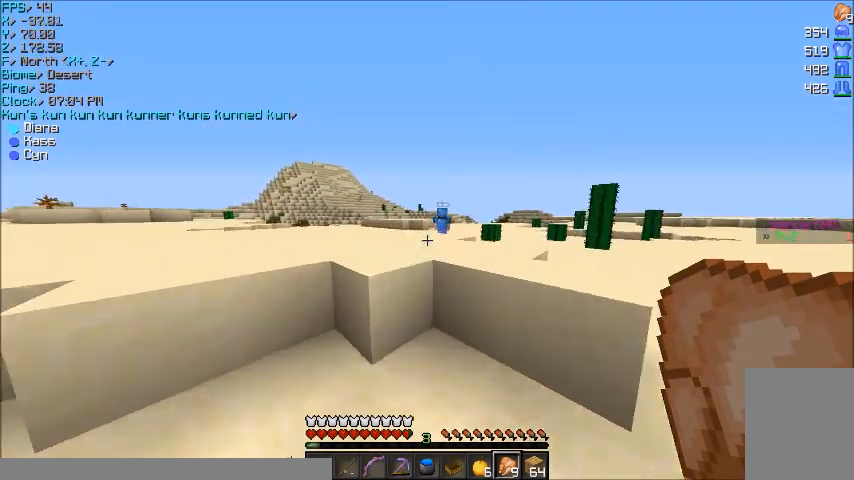
{"keys": ["d", "w"], "mouse": [], "events": [[300, "d", "down"]]}
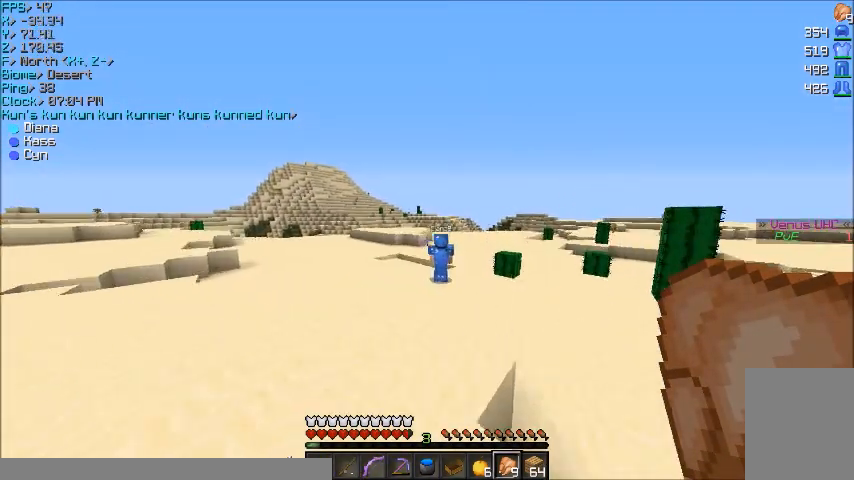
{"keys": ["w"], "mouse": [], "events": [[167, "d", "up"]]}
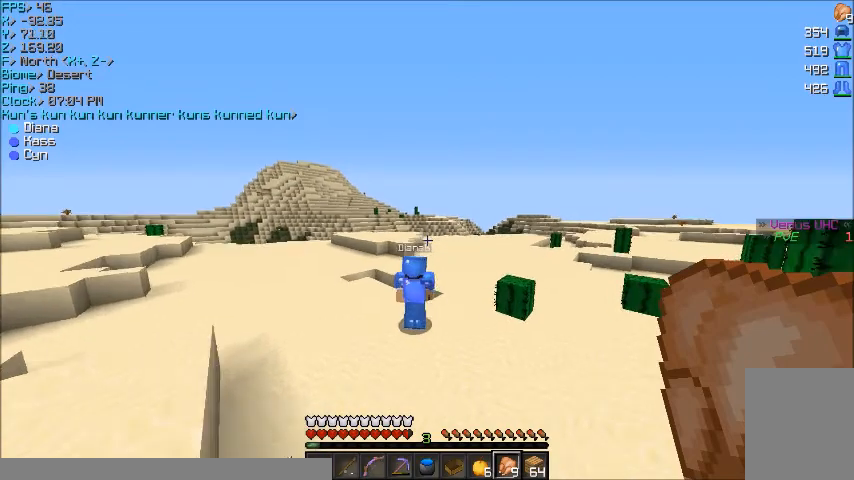
{"keys": ["w"], "mouse": [], "events": []}
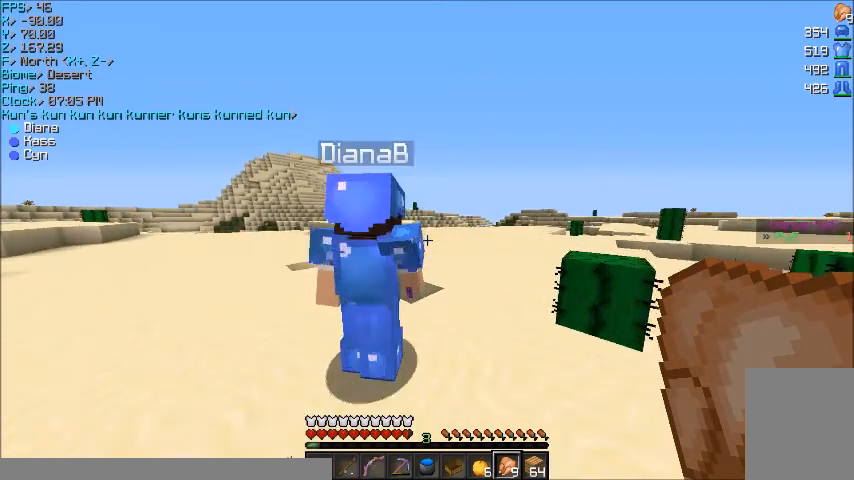
{"keys": ["d", "w"], "mouse": [], "events": [[367, "d", "down"]]}
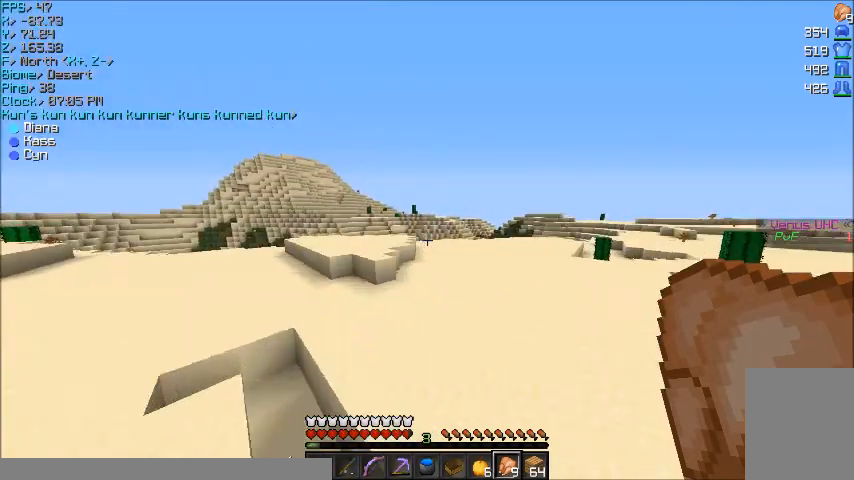
{"keys": ["w"], "mouse": [], "events": [[67, "d", "up"]]}
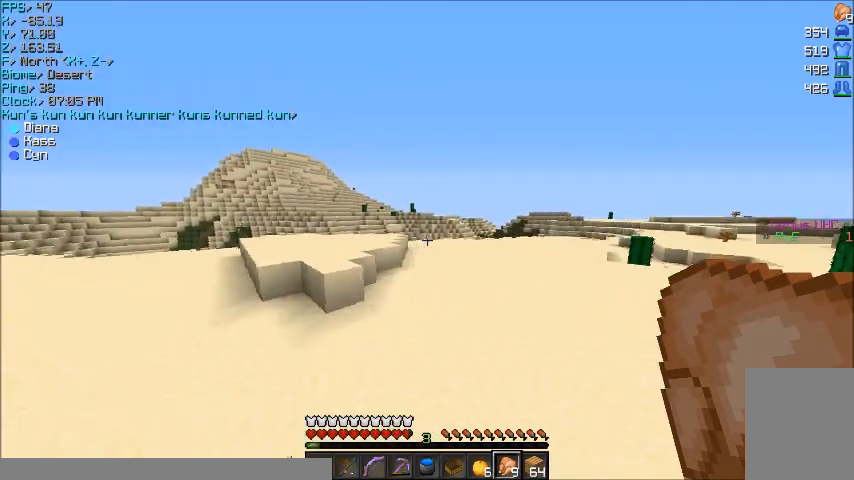
{"keys": ["d", "w"], "mouse": [], "events": [[367, "d", "down"]]}
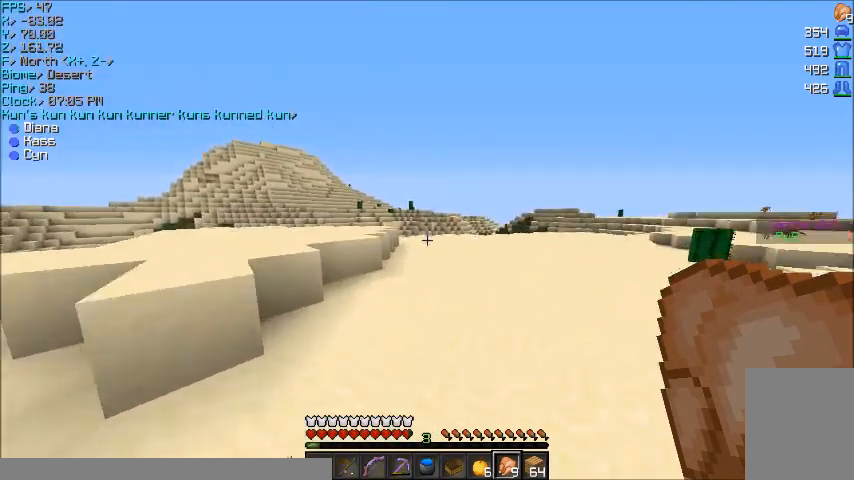
{"keys": ["w"], "mouse": [], "events": [[33, "d", "up"]]}
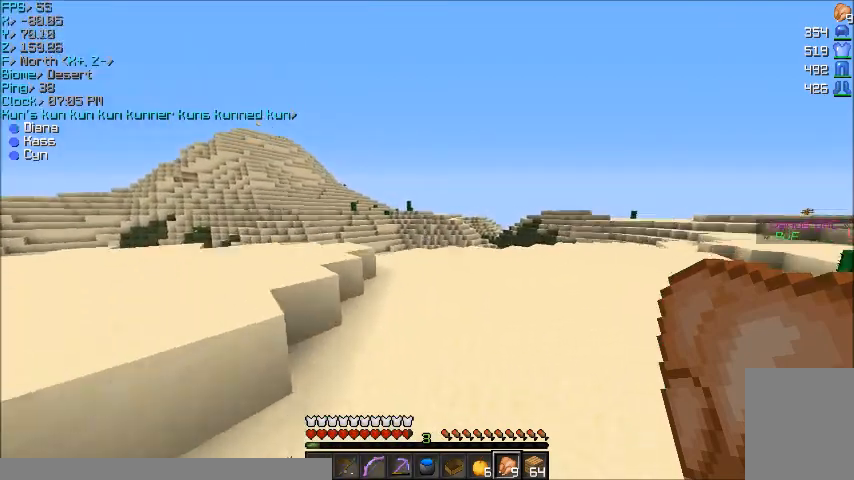
{"keys": ["w"], "mouse": [], "events": [[434, "d", "down"], [500, "d", "up"]]}
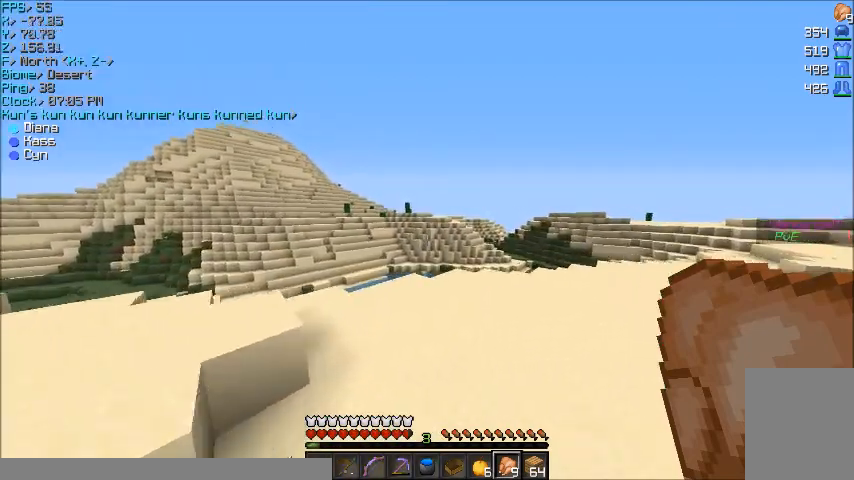
{"keys": ["w"], "mouse": [], "events": []}
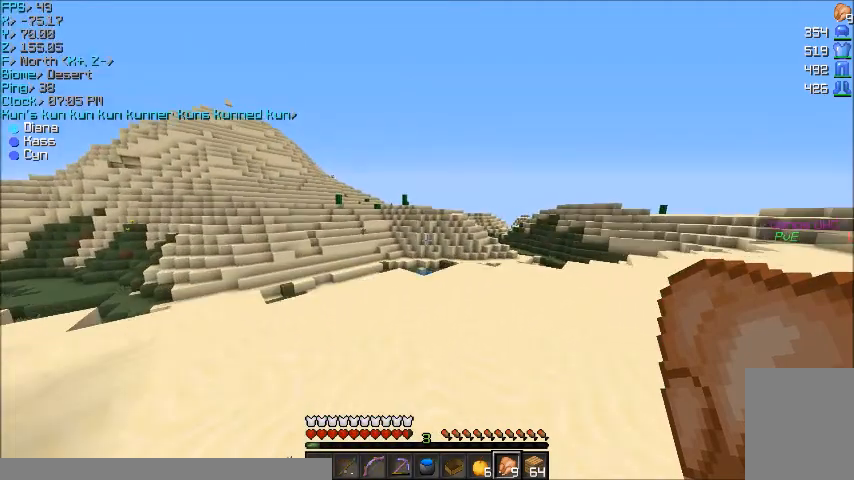
{"keys": ["w"], "mouse": [], "events": []}
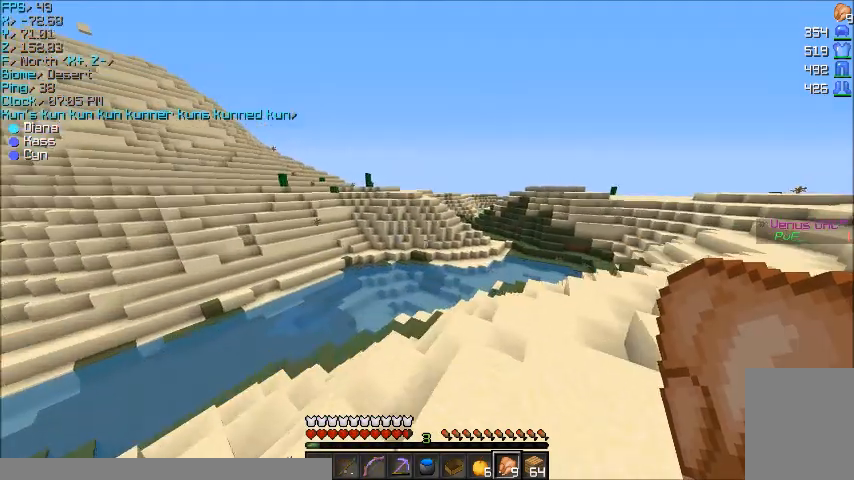
{"keys": ["w"], "mouse": [], "events": []}
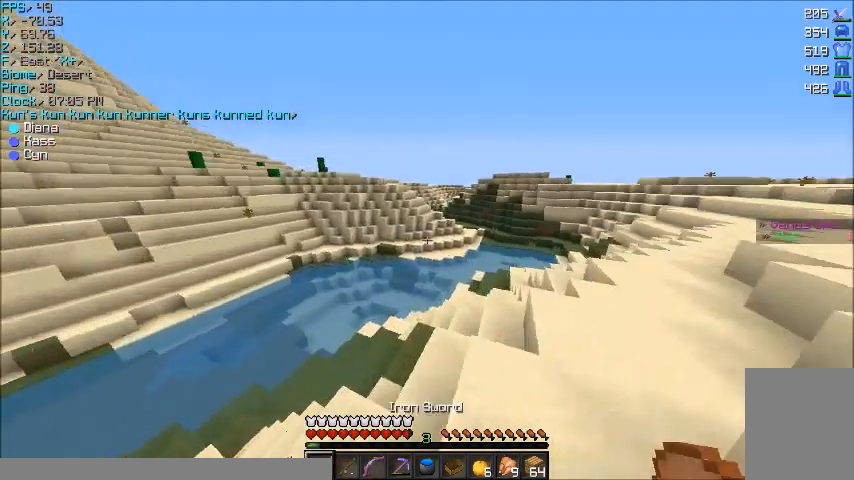
{"keys": ["w"], "mouse": [], "events": []}
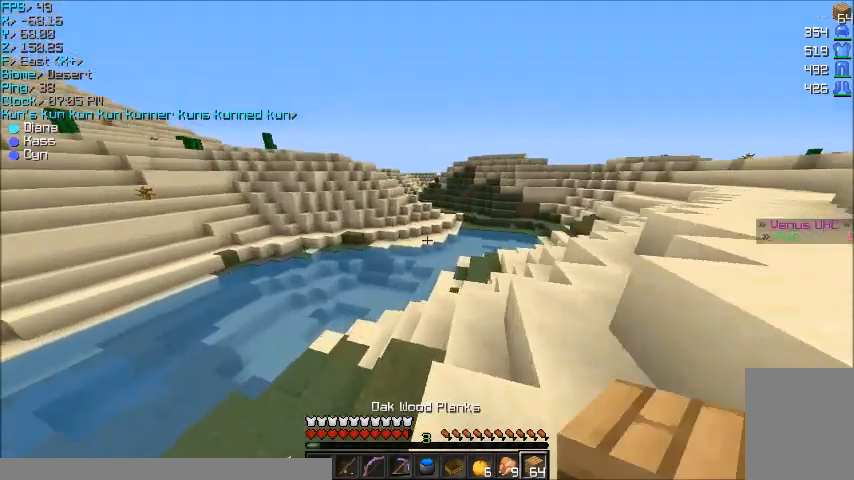
{"keys": ["w"], "mouse": [], "events": []}
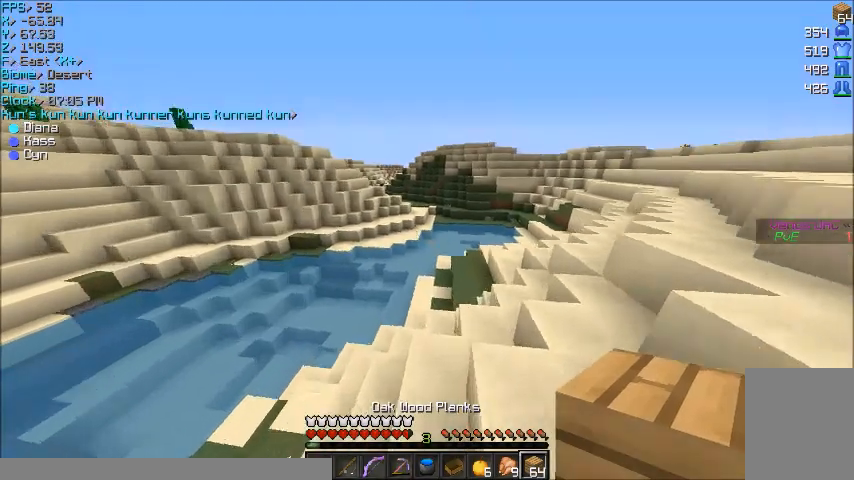
{"keys": ["w"], "mouse": [], "events": []}
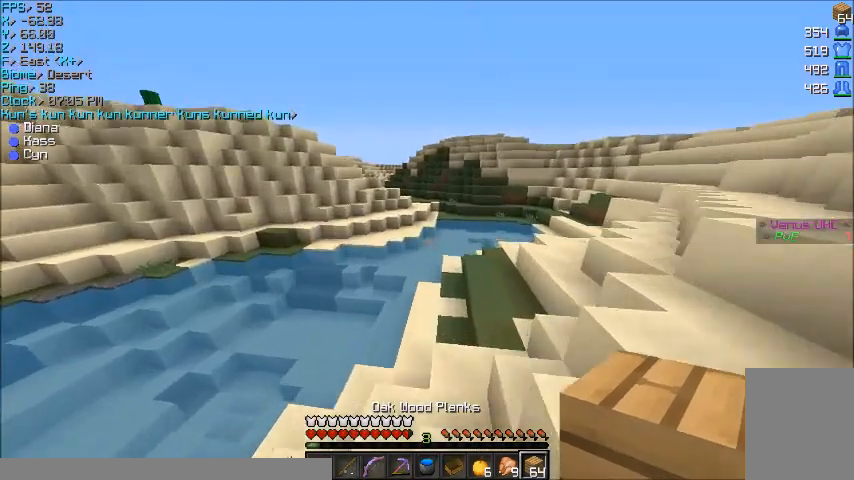
{"keys": ["w"], "mouse": [], "events": []}
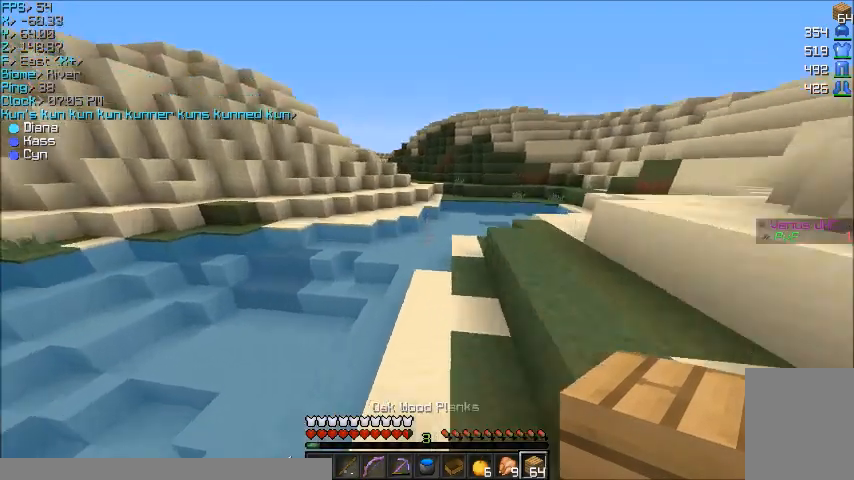
{"keys": ["d", "w"], "mouse": [], "events": [[434, "d", "down"]]}
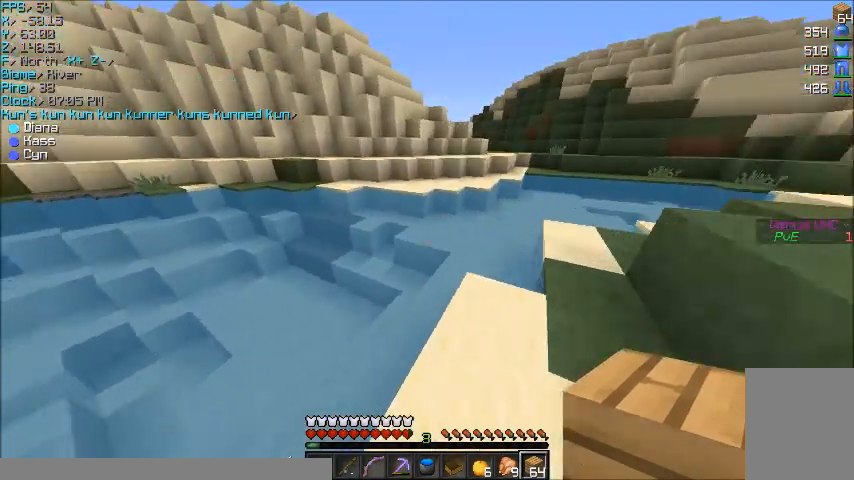
{"keys": ["w"], "mouse": [], "events": [[101, "d", "up"]]}
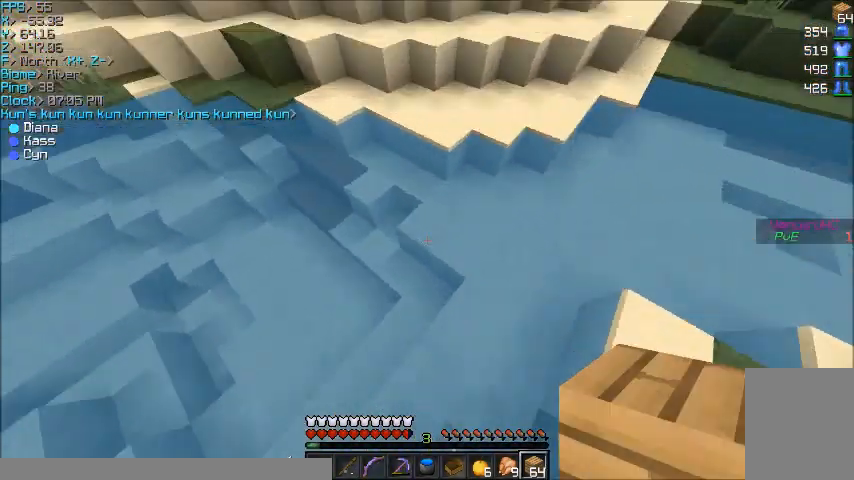
{"keys": ["w"], "mouse": [], "events": [[234, "mouse_right", "down"], [300, "mouse_right", "up"]]}
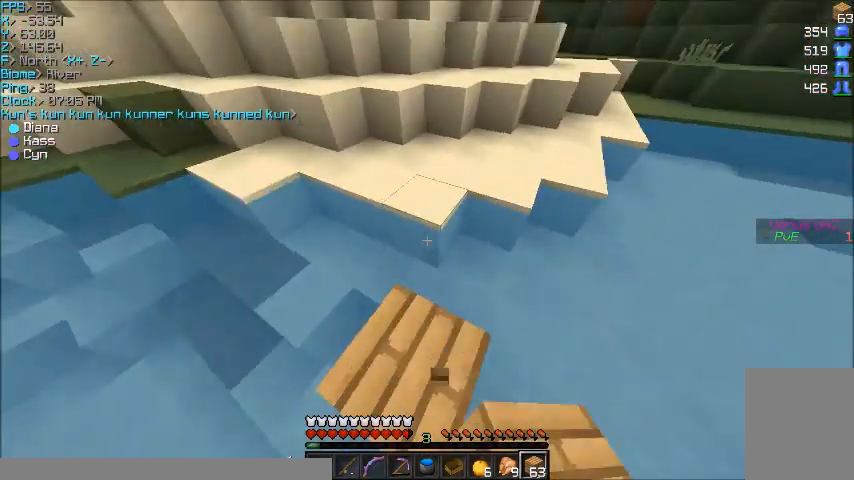
{"keys": ["d", "w"], "mouse": [], "events": [[266, "d", "down"]]}